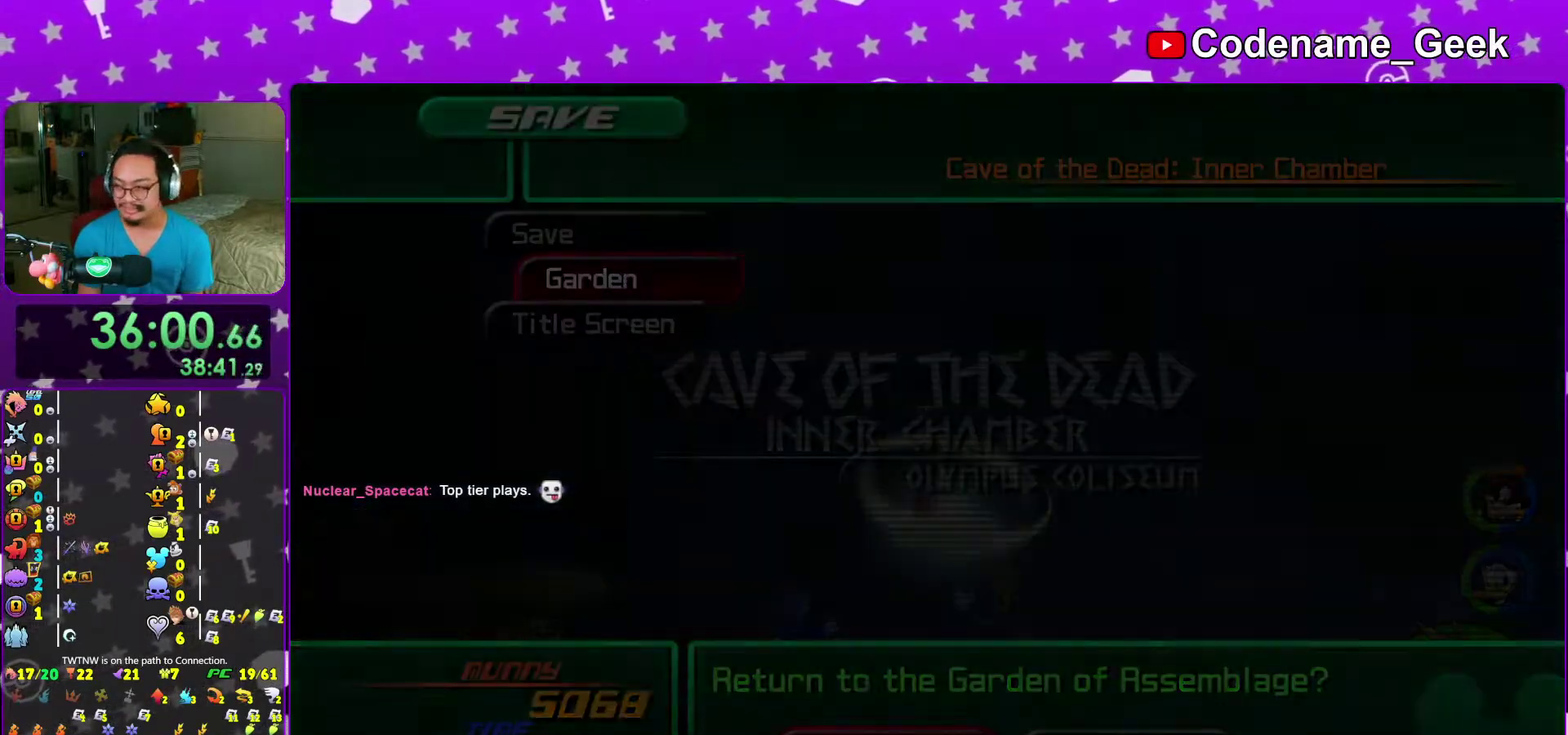
Gameplay with a controller (Nintendo layout); each line is a JSON object with the inputs held at the frame after it (dt_ms = milliseconds from this image to that frame). "events" lists button and stick changes between this image and that frame as [ms after this image, input, new state], when the widget could be followed in between. This overlay highlights the sticks when they move; stick clicks (L3 R3) are not distinguishable. Not read: L3 R3 START.
{"dt_ms": 500, "buttons": ["B"], "left_stick": "center", "right_stick": "center", "events": [[17, "A", "down"], [17, "B", "down"], [17, "right_stick", "center"], [67, "A", "up"]]}
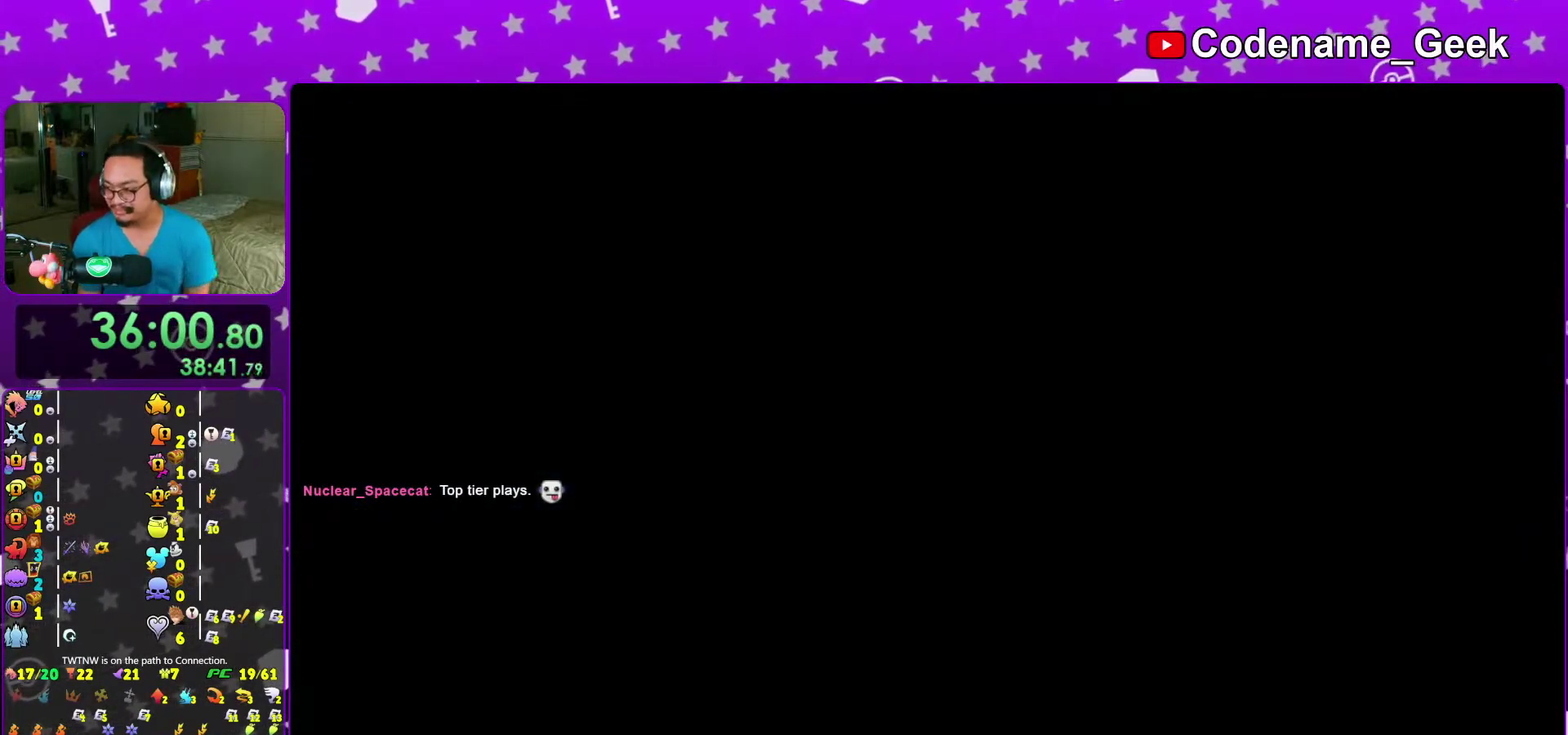
{"dt_ms": 500, "buttons": [], "left_stick": "center", "right_stick": "center", "events": [[200, "A", "down"], [250, "A", "up"], [350, "B", "up"], [417, "B", "down"], [500, "B", "up"]]}
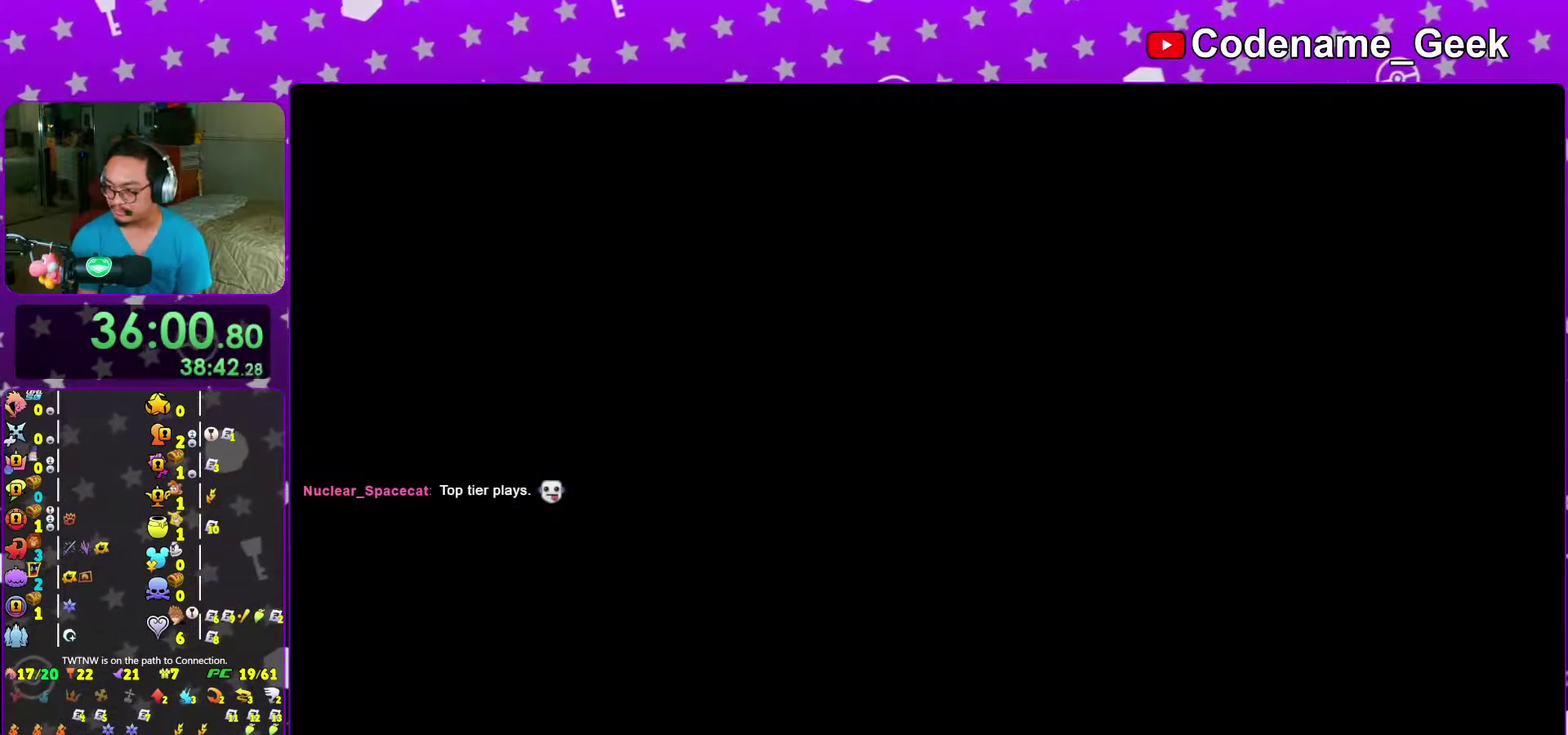
{"dt_ms": 500, "buttons": [], "left_stick": "center", "right_stick": "center", "events": []}
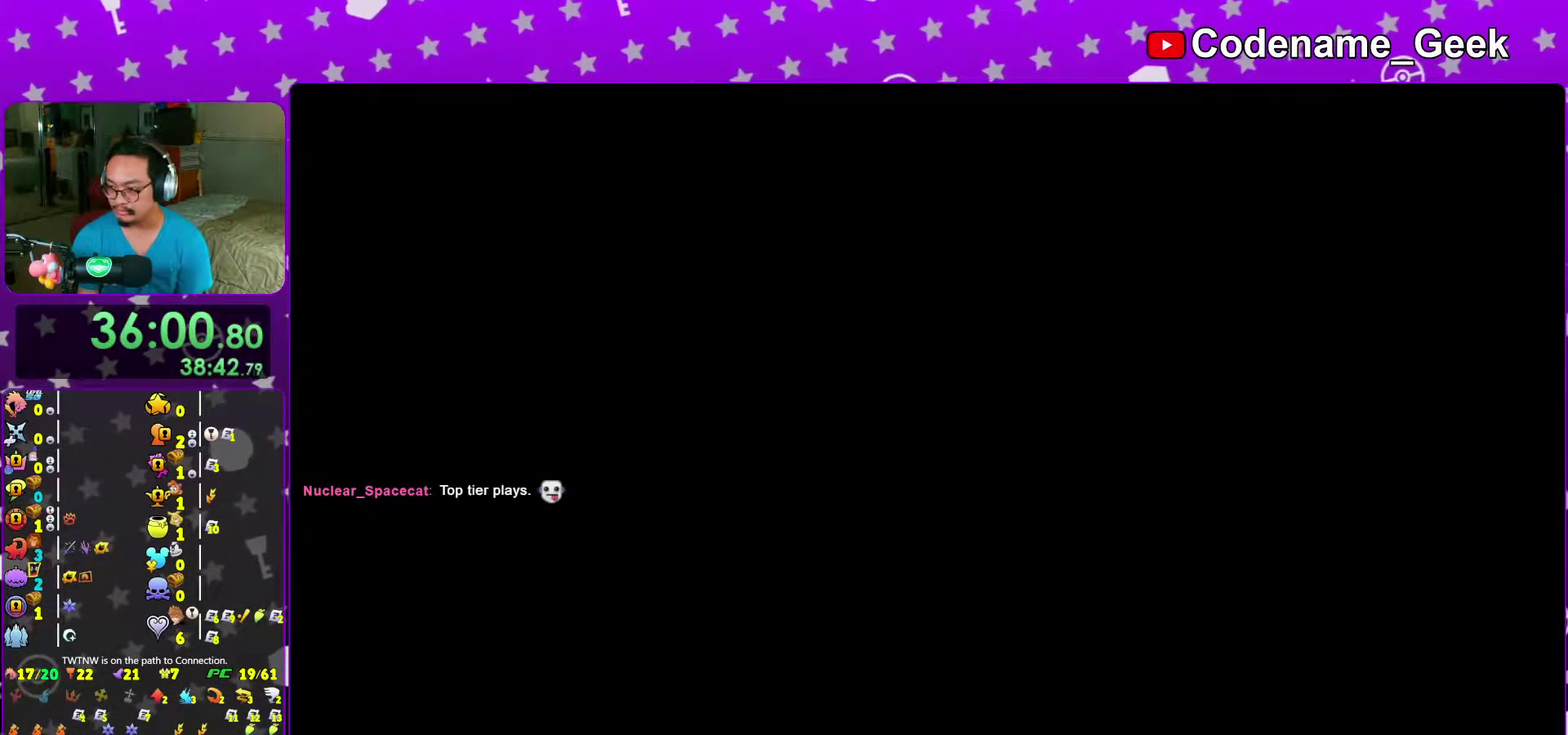
{"dt_ms": 300, "buttons": [], "left_stick": "center", "right_stick": "center", "events": []}
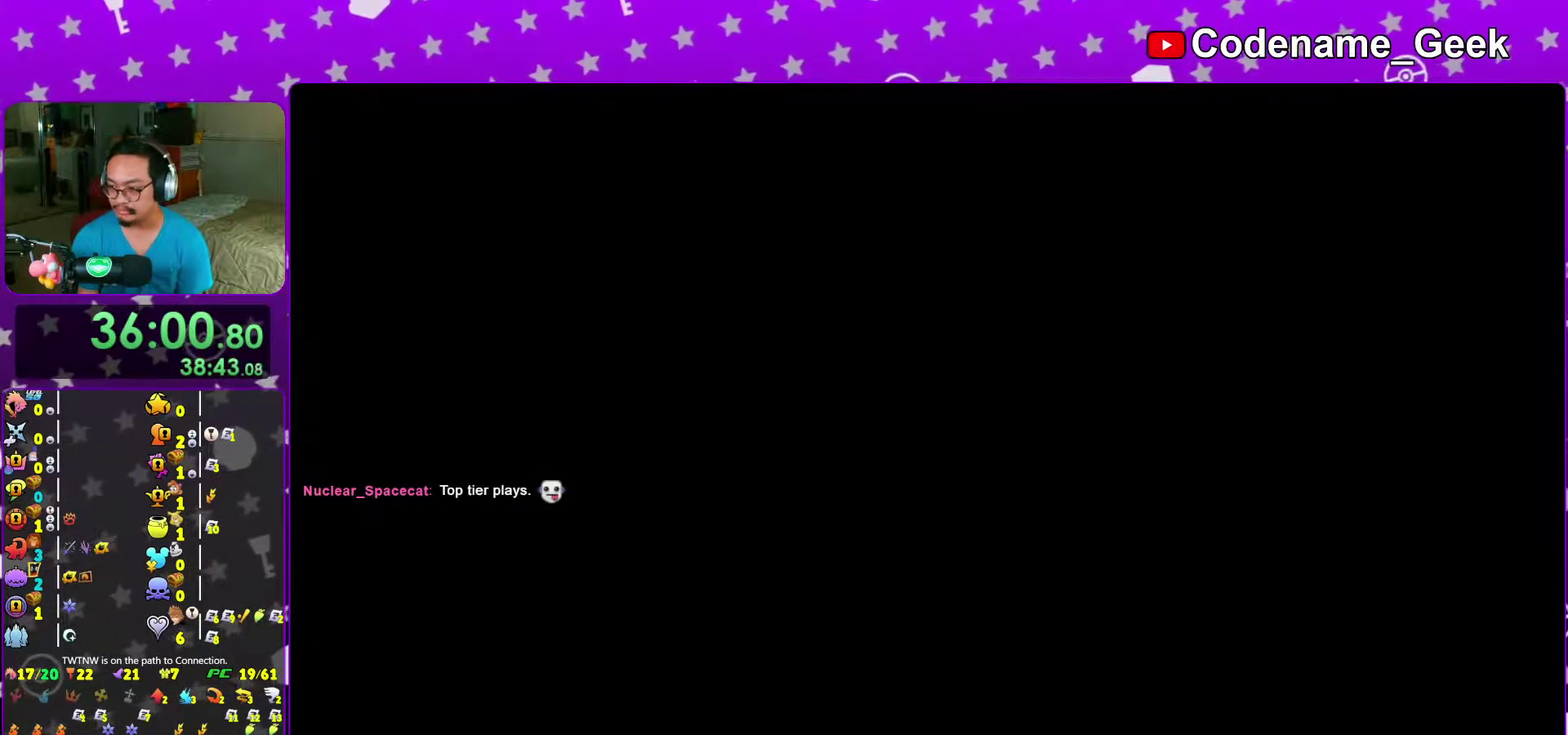
{"dt_ms": 700, "buttons": [], "left_stick": "left", "right_stick": "left", "events": [[483, "left_stick", "left"], [483, "right_stick", "left"]]}
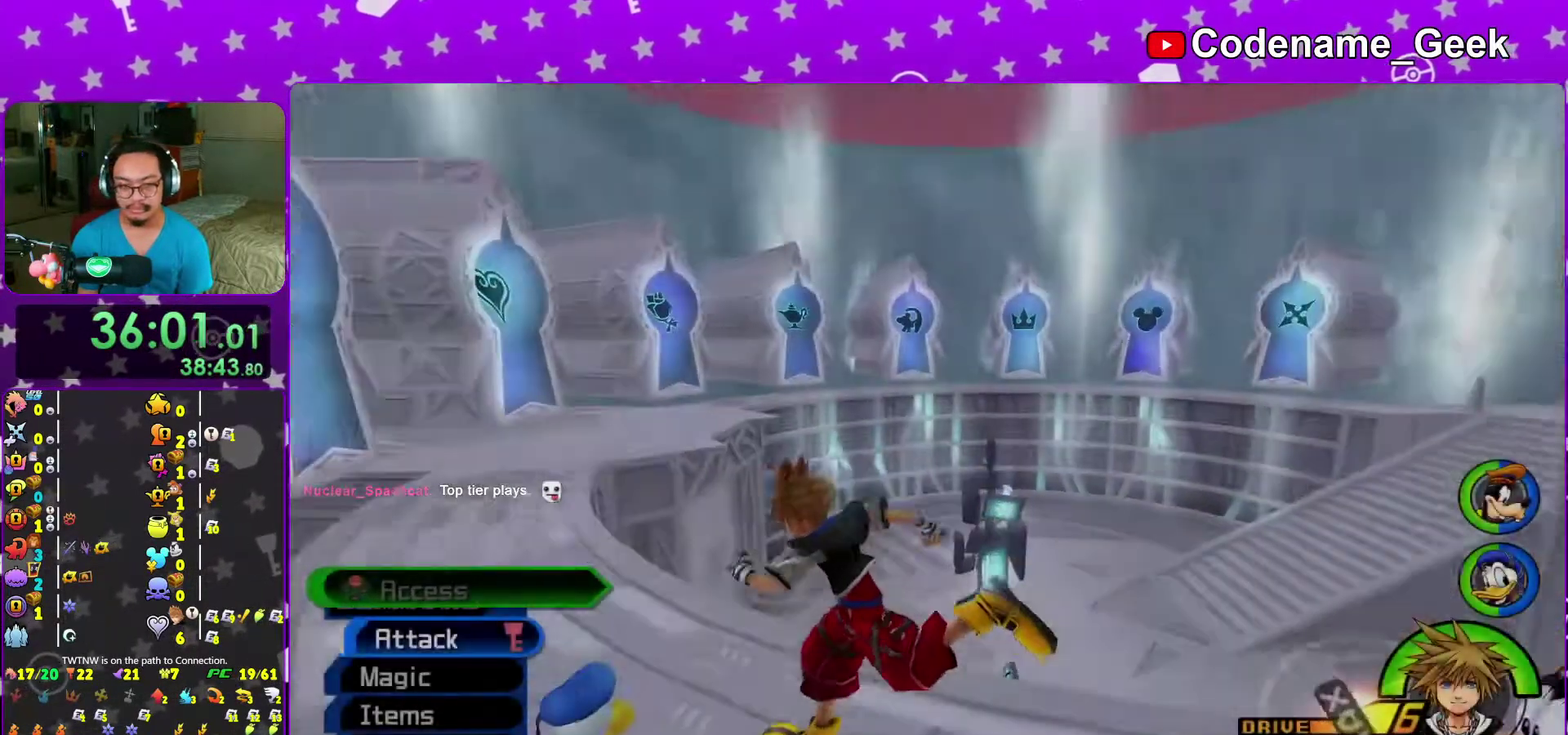
{"dt_ms": 300, "buttons": [], "left_stick": "up", "right_stick": "left", "events": [[67, "left_stick", "up-left"], [200, "left_stick", "up"]]}
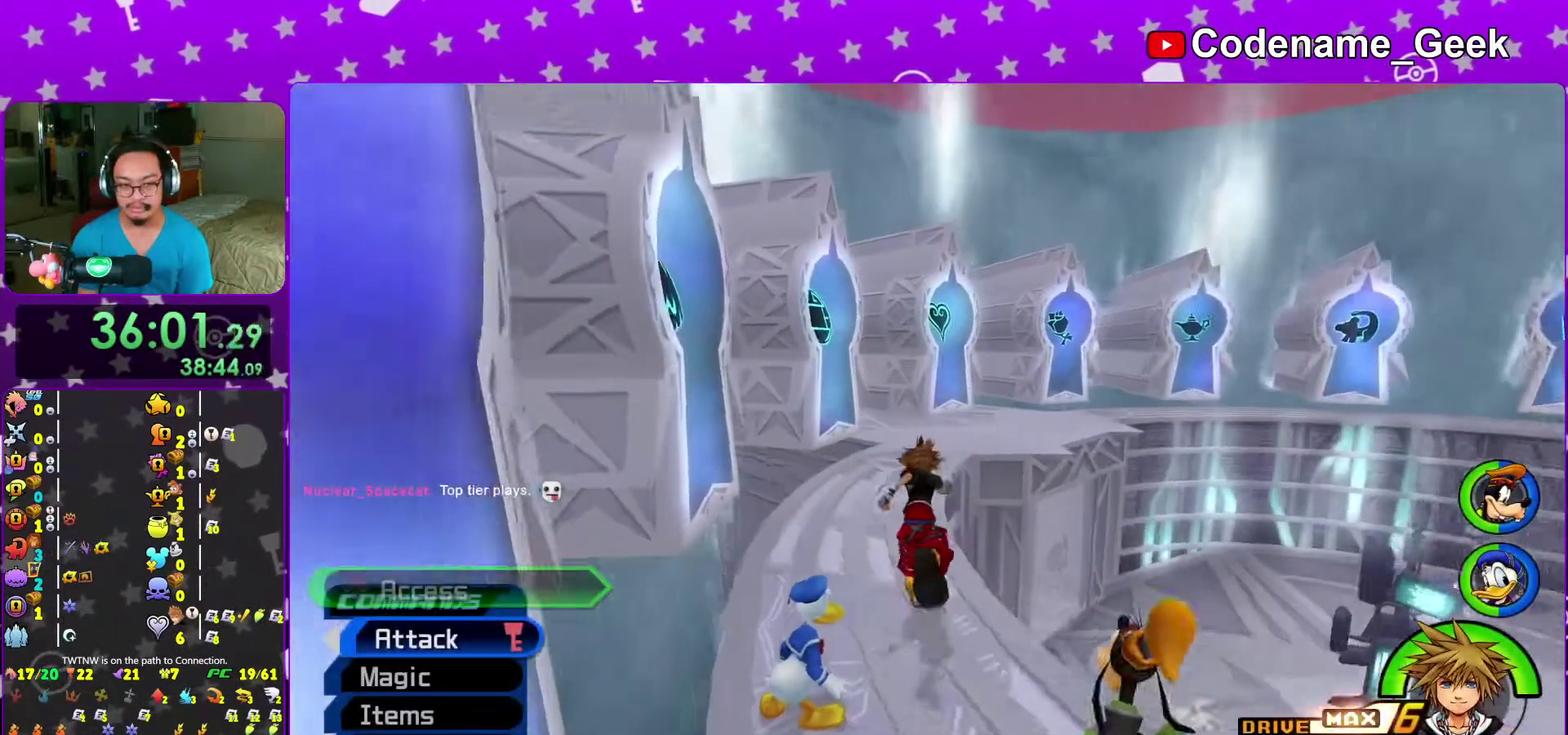
{"dt_ms": 700, "buttons": [], "left_stick": "center", "right_stick": "left", "events": [[83, "right_stick", "down"], [167, "right_stick", "center"], [217, "Y", "down"], [267, "Y", "up"], [317, "left_stick", "up-left"], [417, "left_stick", "center"], [417, "right_stick", "left"], [533, "right_stick", "center"], [667, "right_stick", "left"]]}
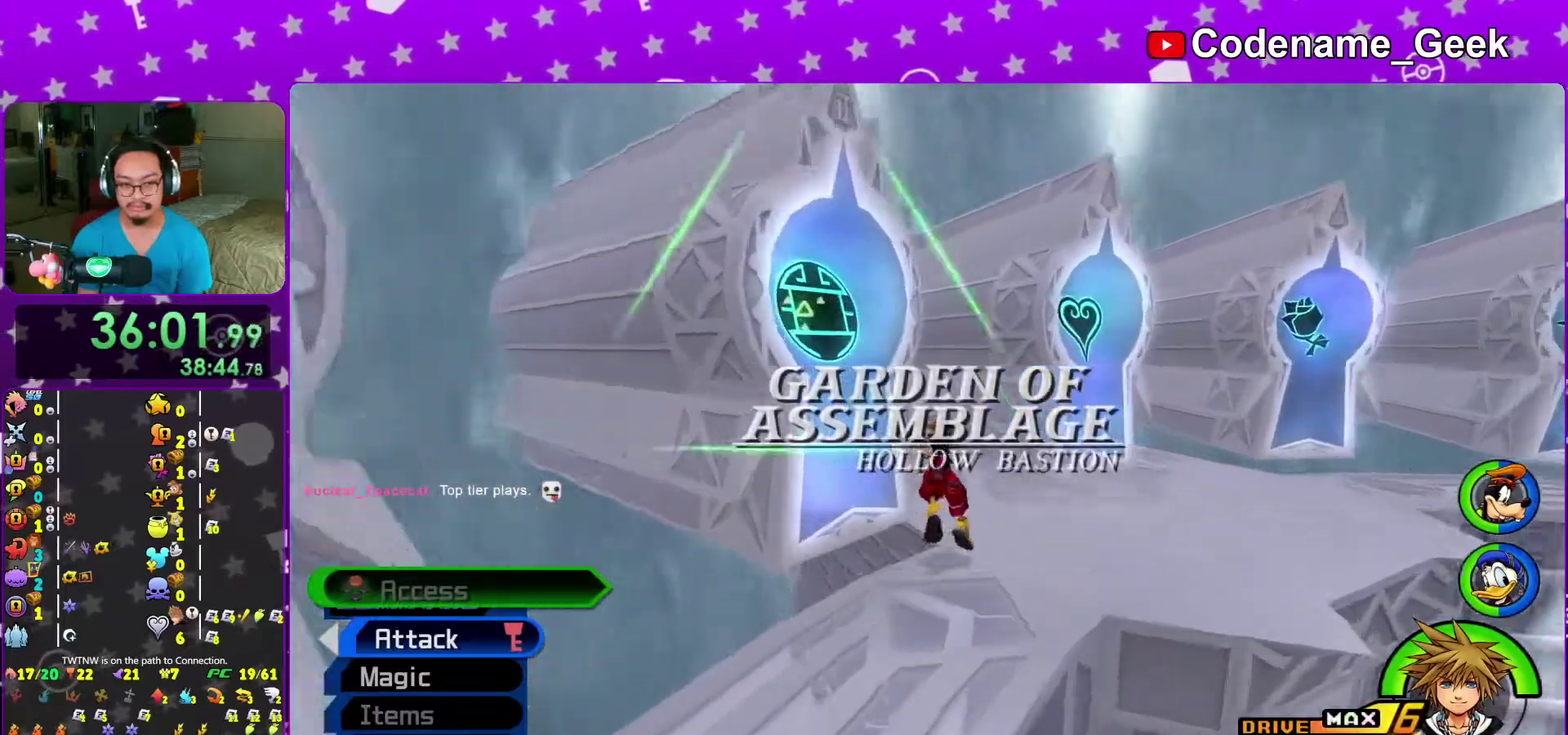
{"dt_ms": 300, "buttons": [], "left_stick": "up-left", "right_stick": "down-left", "events": [[33, "left_stick", "left"], [133, "left_stick", "up-left"], [167, "right_stick", "down-left"]]}
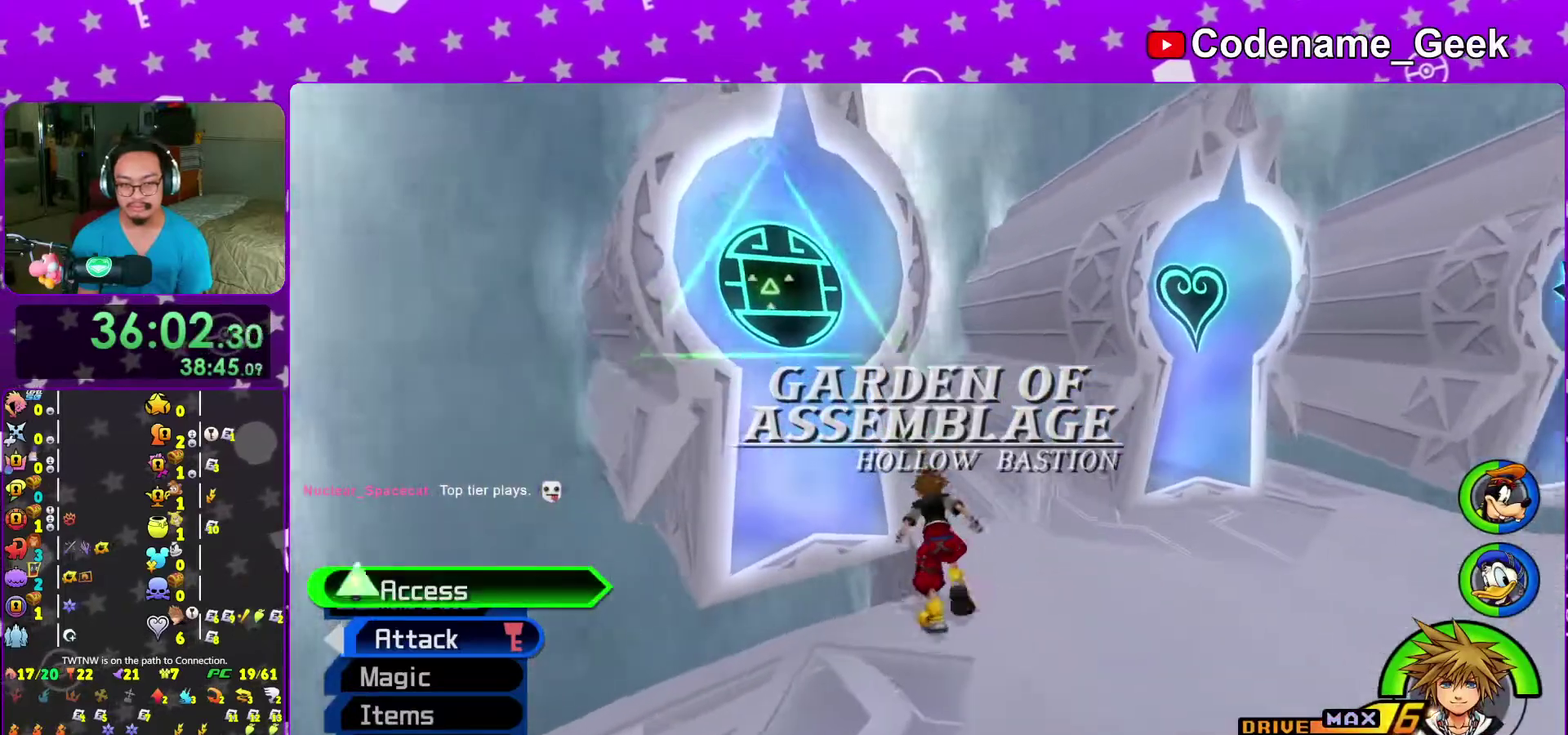
{"dt_ms": 900, "buttons": ["A"], "left_stick": "center", "right_stick": "center", "events": [[100, "right_stick", "center"], [117, "left_stick", "center"], [133, "X", "down"], [233, "X", "up"], [283, "DPAD_DOWN", "down"], [350, "A", "down"], [400, "DPAD_DOWN", "up"], [617, "A", "up"], [667, "A", "down"], [800, "A", "up"], [867, "A", "down"]]}
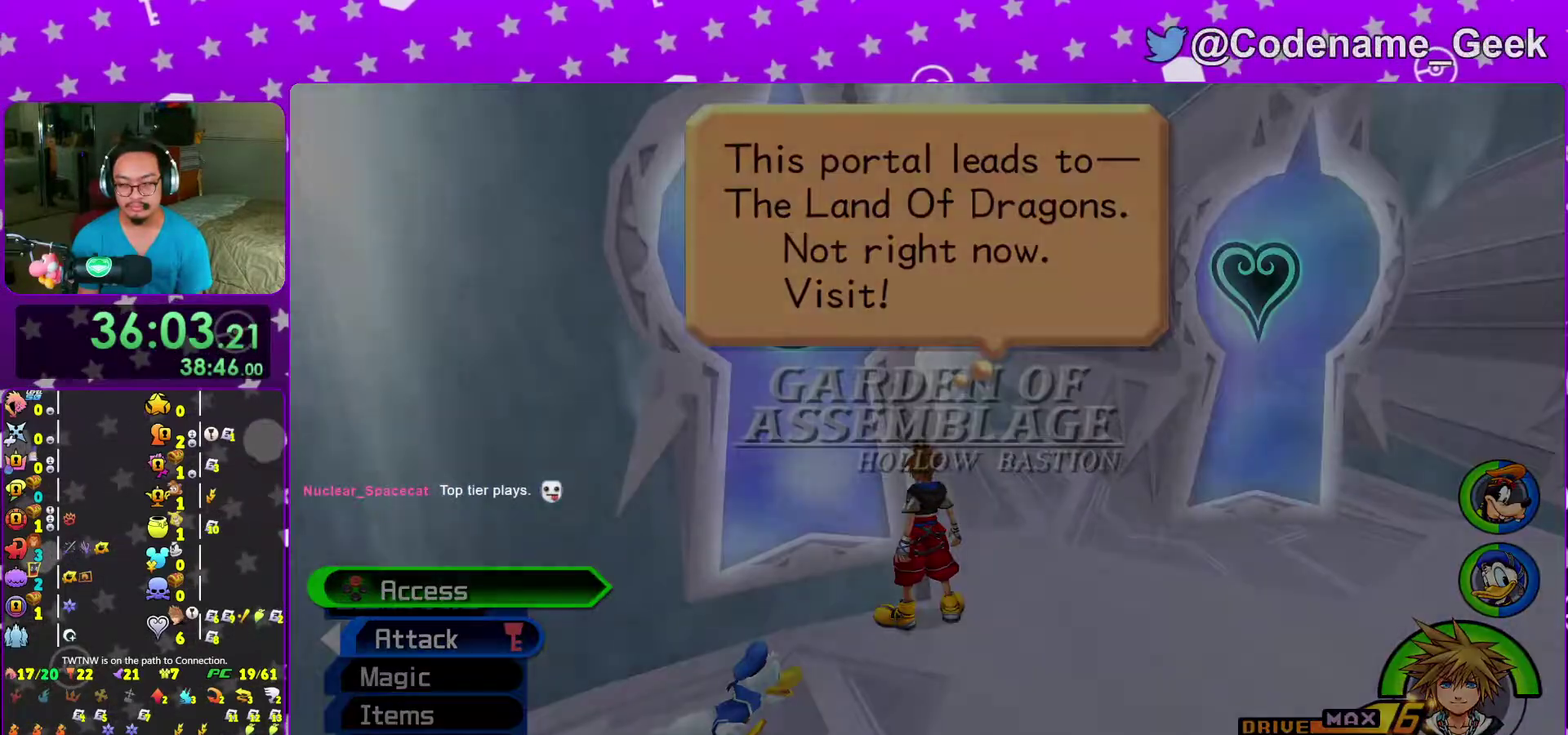
{"dt_ms": 300, "buttons": [], "left_stick": "center", "right_stick": "center", "events": [[67, "A", "up"], [150, "A", "down"], [267, "A", "up"]]}
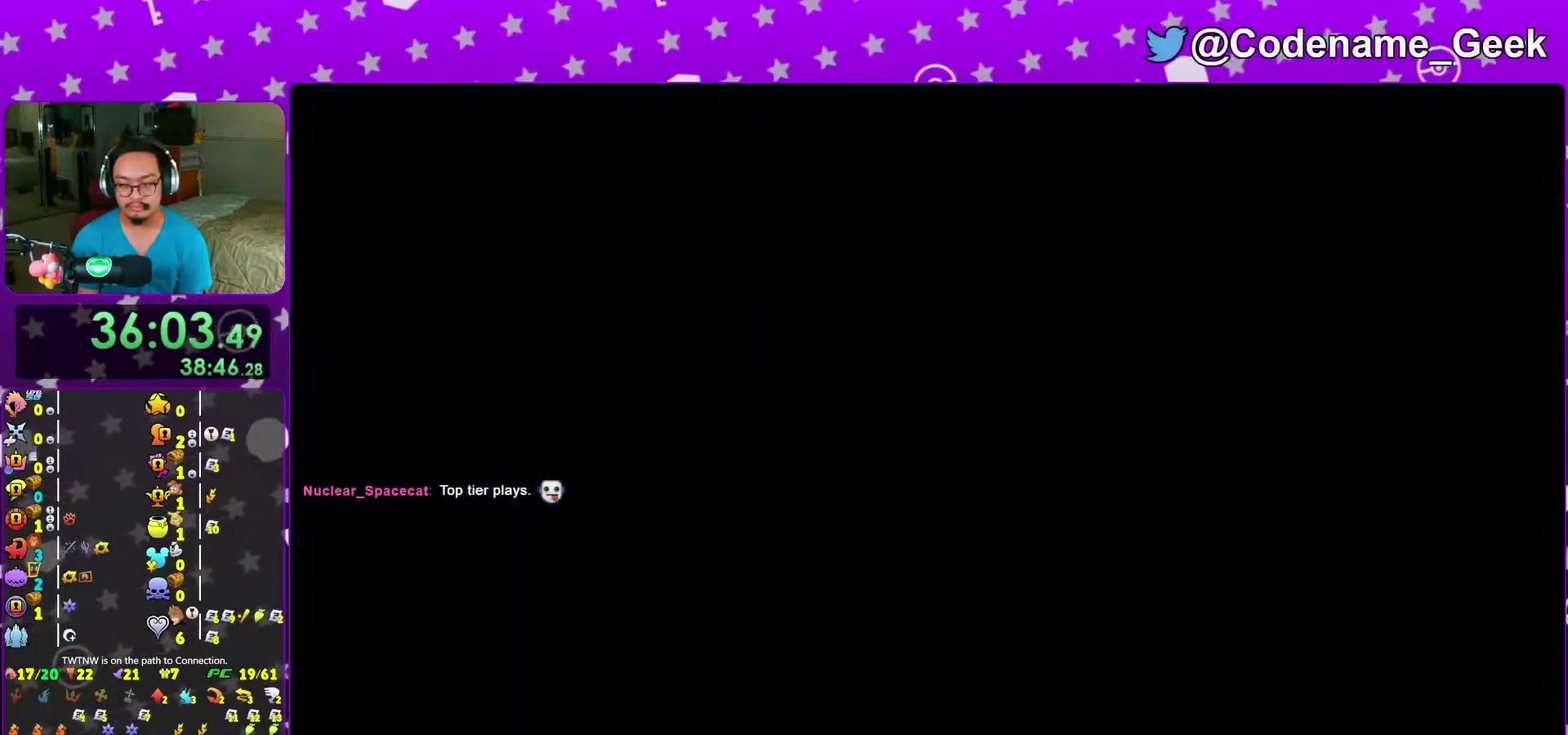
{"dt_ms": 500, "buttons": [], "left_stick": "center", "right_stick": "center", "events": [[33, "A", "down"], [317, "A", "up"], [367, "A", "down"], [500, "A", "up"]]}
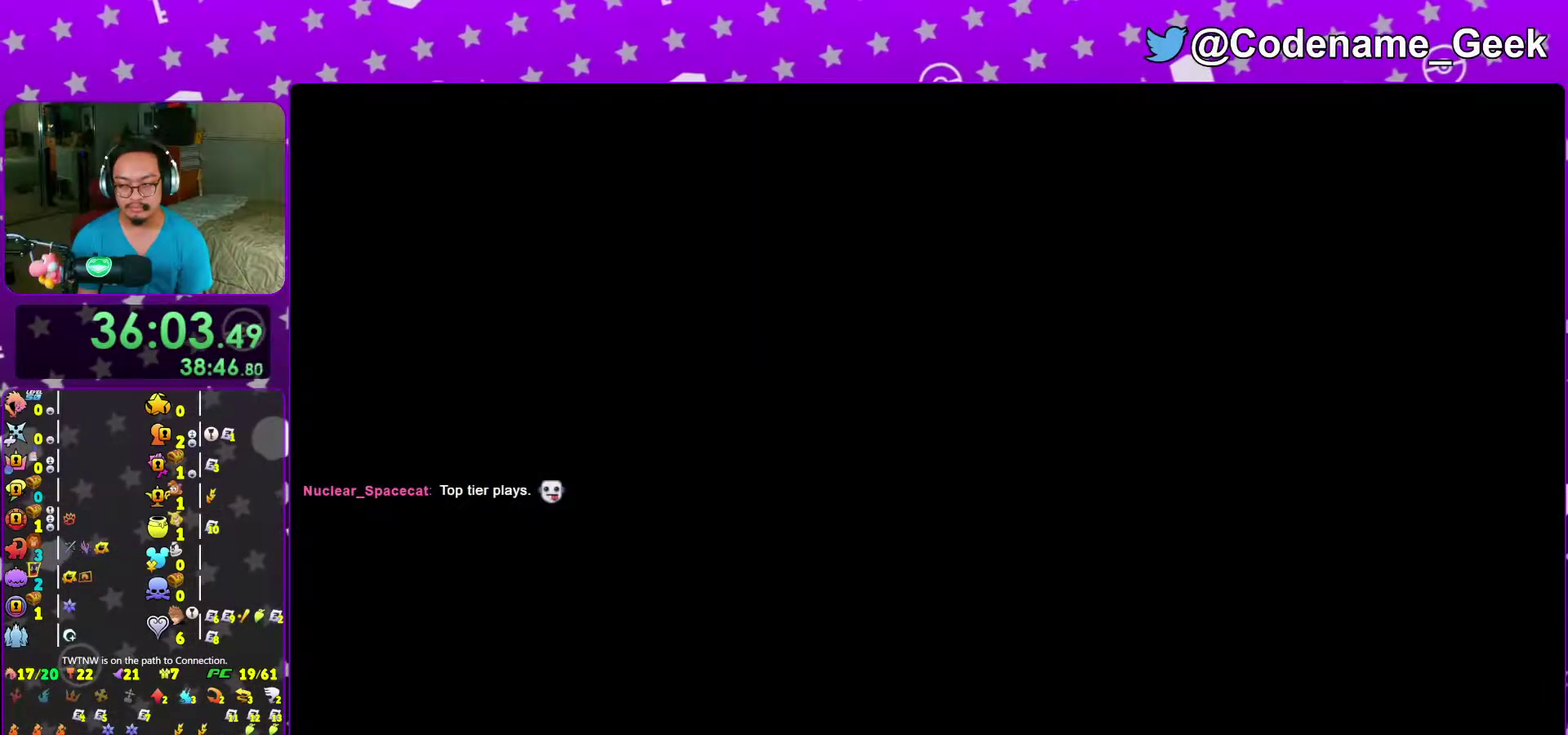
{"dt_ms": 300, "buttons": ["B"], "left_stick": "center", "right_stick": "center", "events": [[100, "B", "down"], [200, "B", "up"], [267, "B", "down"]]}
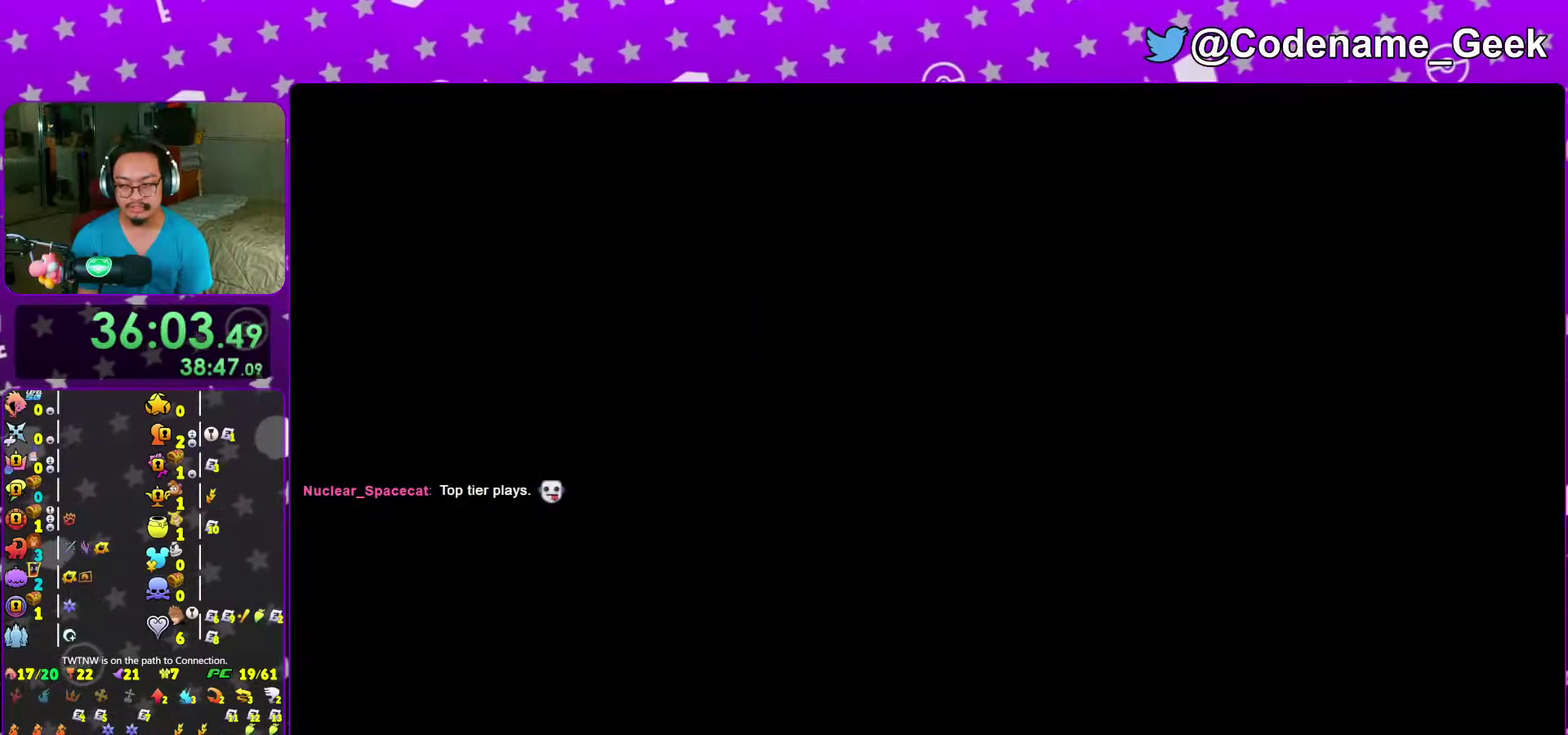
{"dt_ms": 700, "buttons": ["B"], "left_stick": "up-right", "right_stick": "center"}
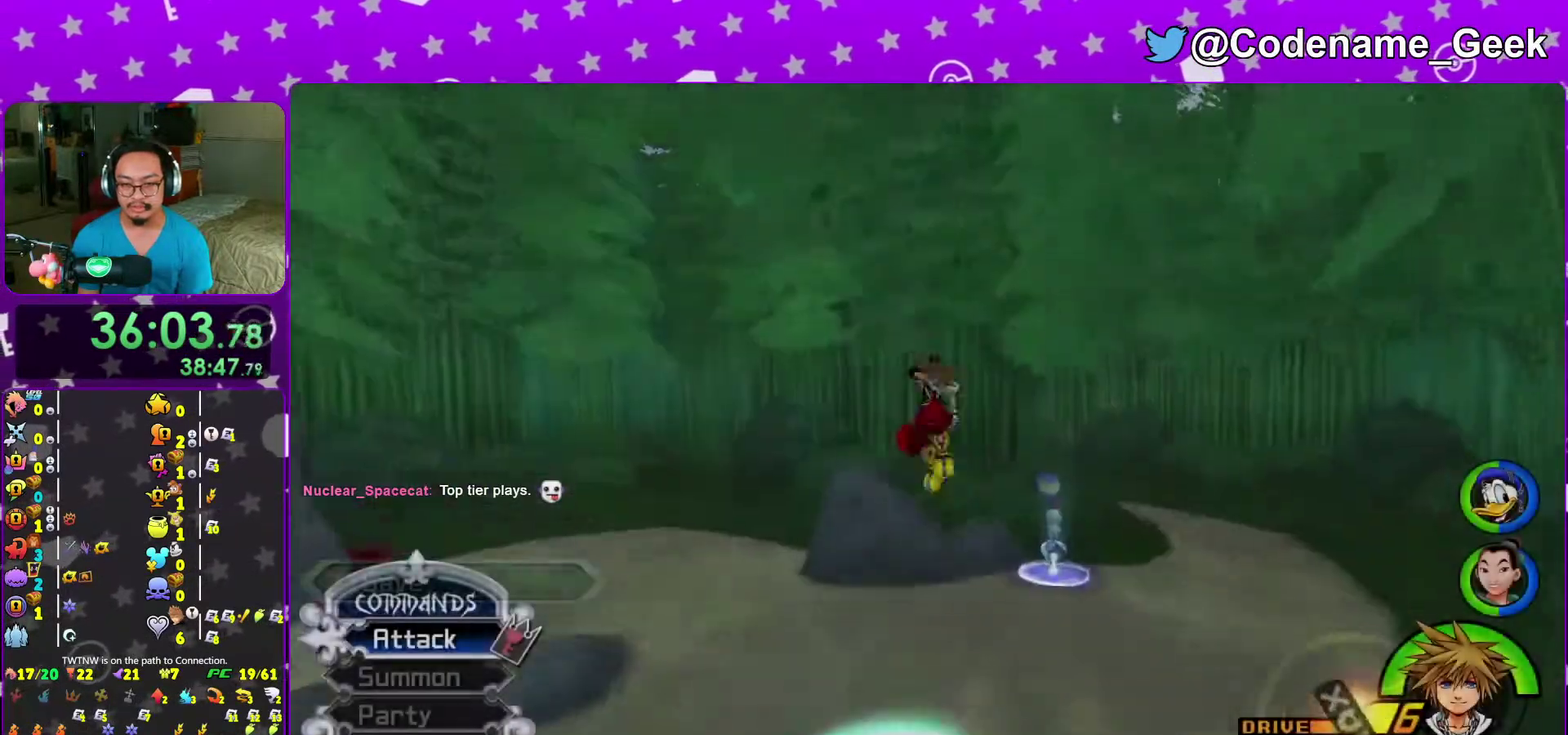
{"dt_ms": 300, "buttons": ["Y"], "left_stick": "up-right", "right_stick": "center"}
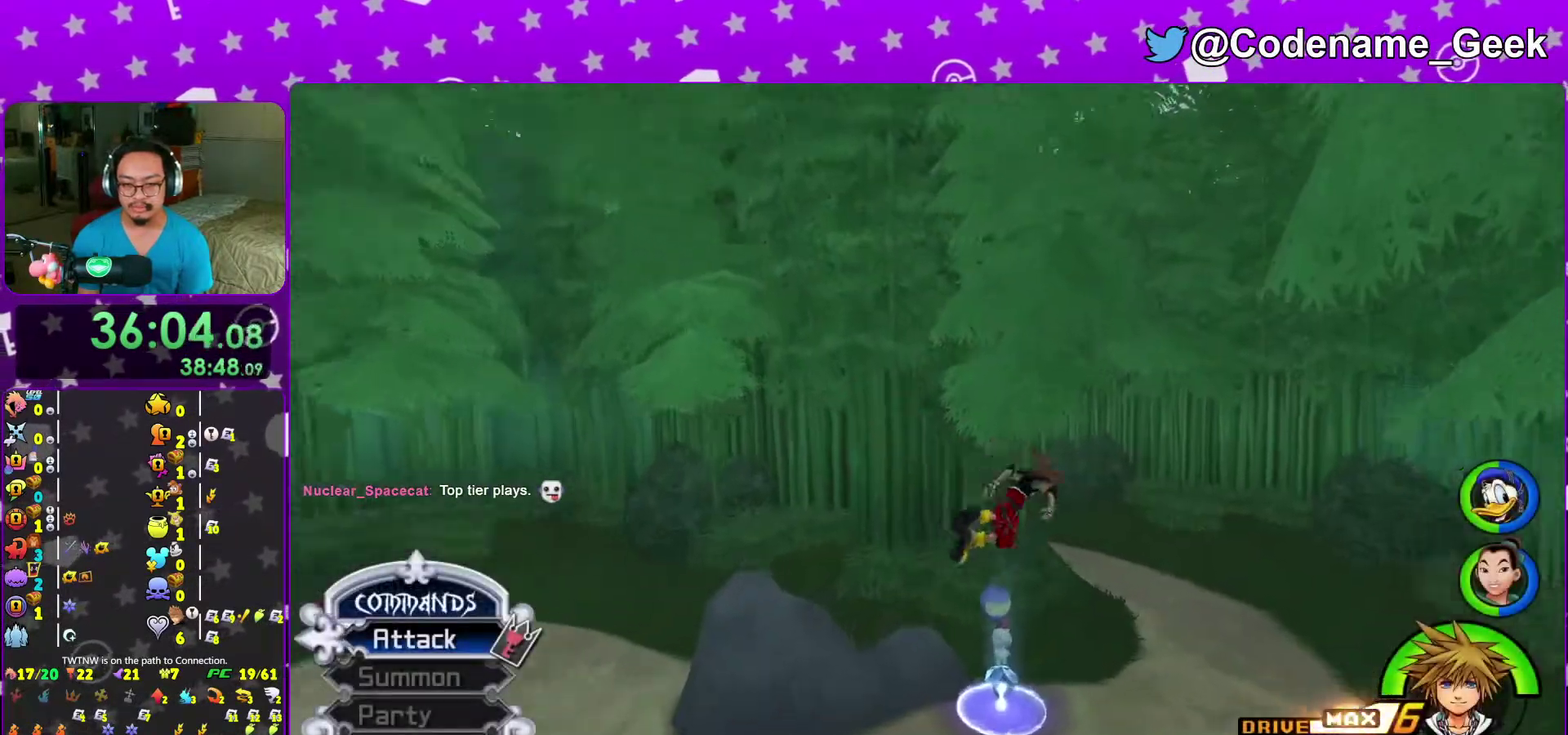
{"dt_ms": 700, "buttons": ["Y"], "left_stick": "up", "right_stick": "center"}
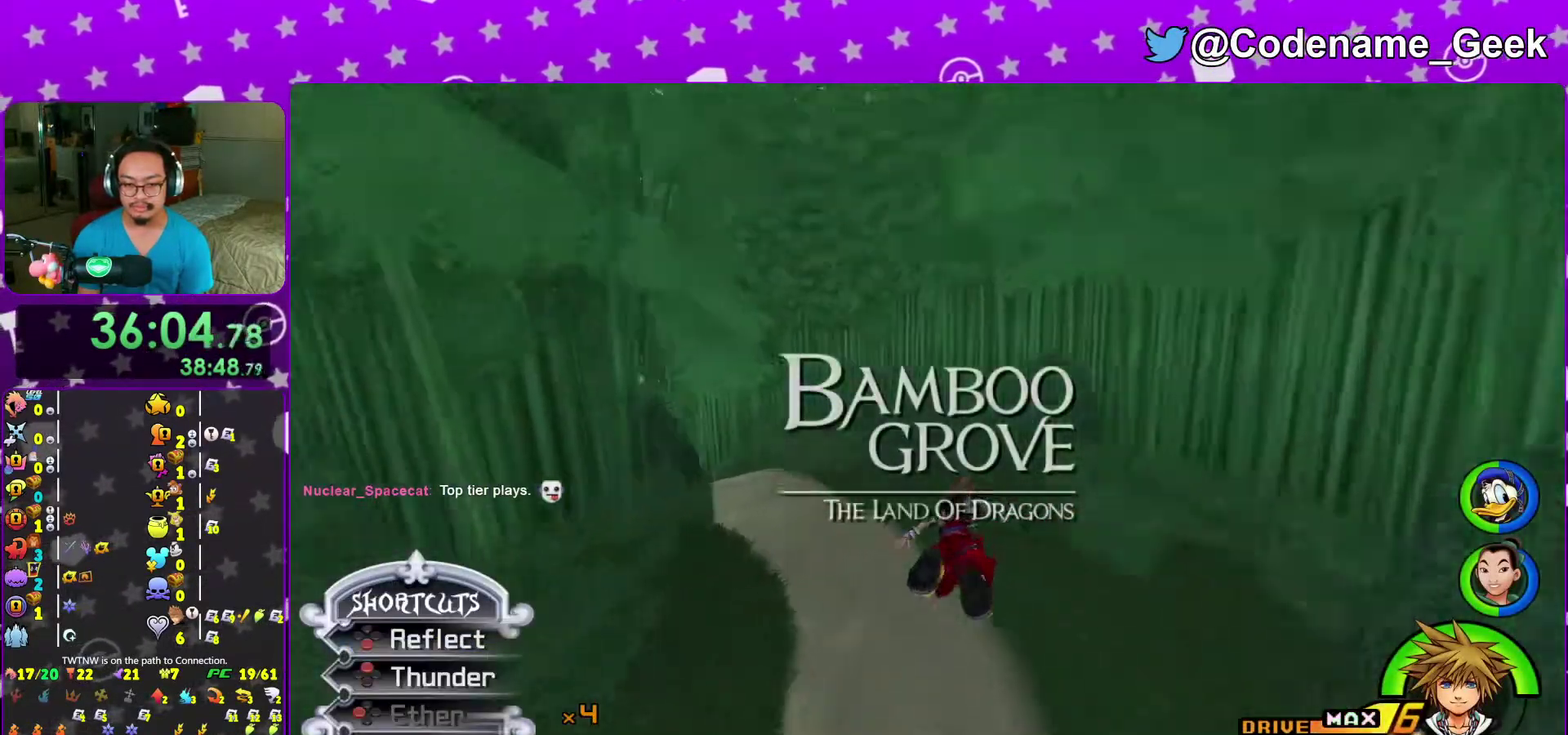
{"dt_ms": 300, "buttons": ["Y"], "left_stick": "up", "right_stick": "left"}
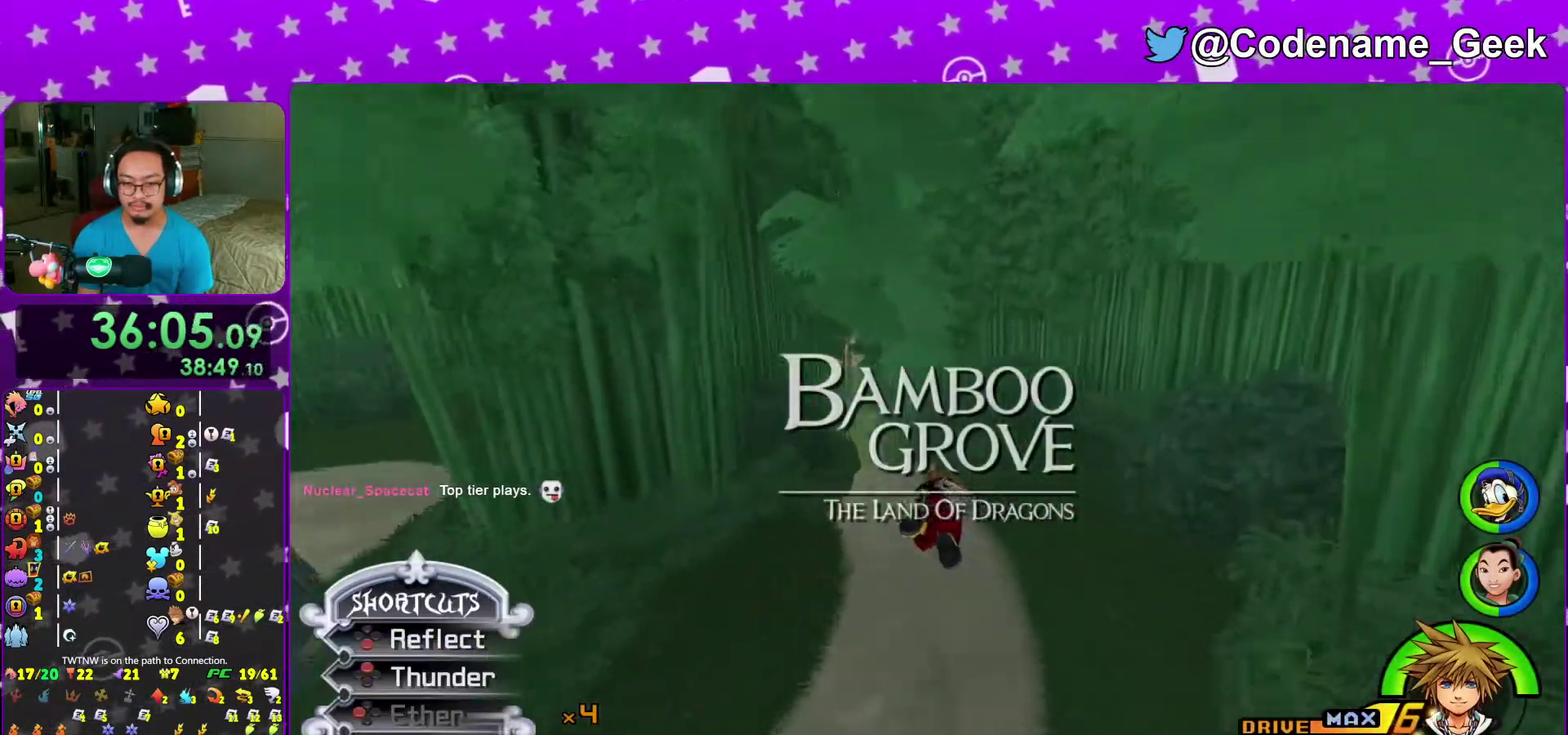
{"dt_ms": 900, "buttons": ["Y"], "left_stick": "up", "right_stick": "center"}
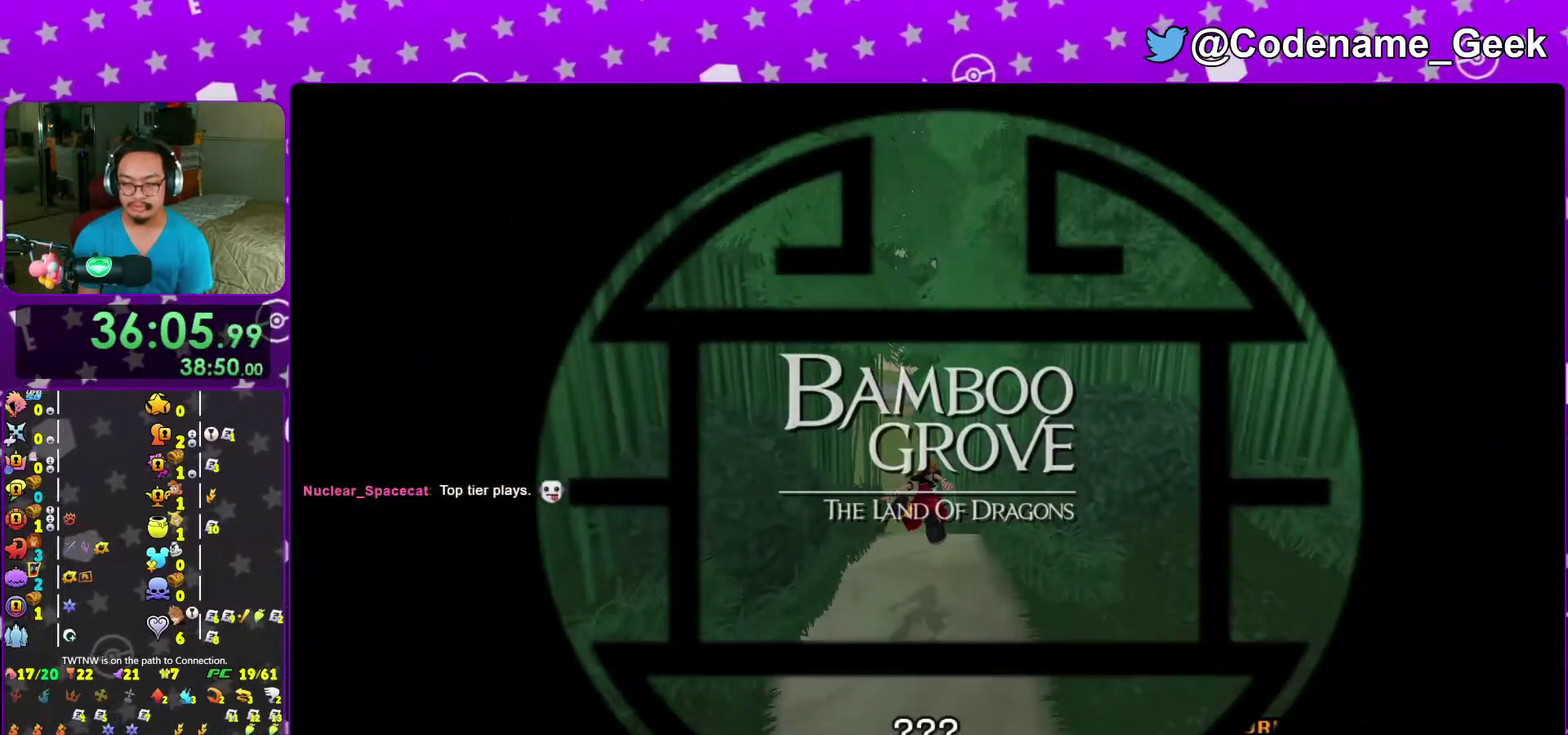
{"dt_ms": 300, "buttons": [], "left_stick": "up", "right_stick": "center"}
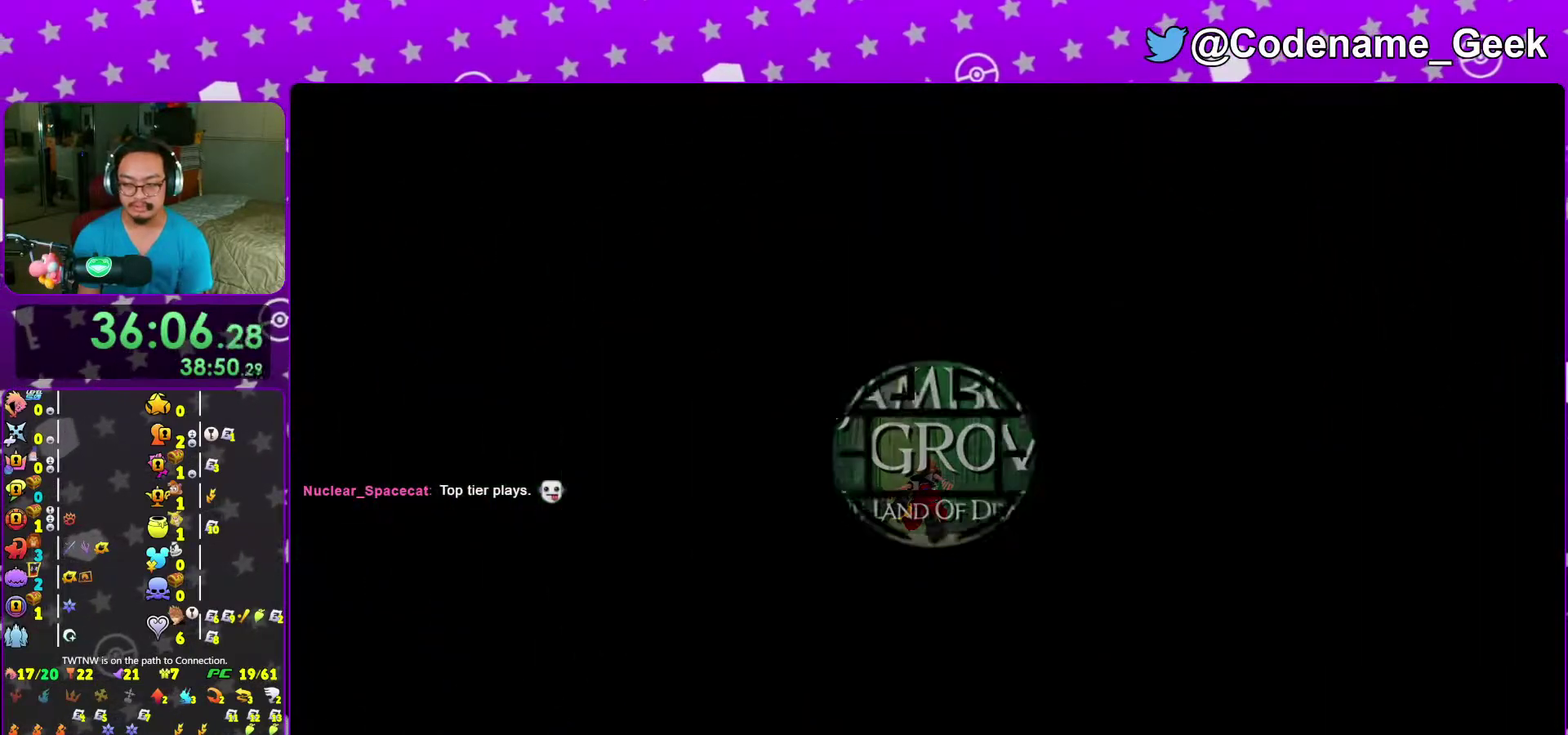
{"dt_ms": 700, "buttons": [], "left_stick": "up", "right_stick": "center"}
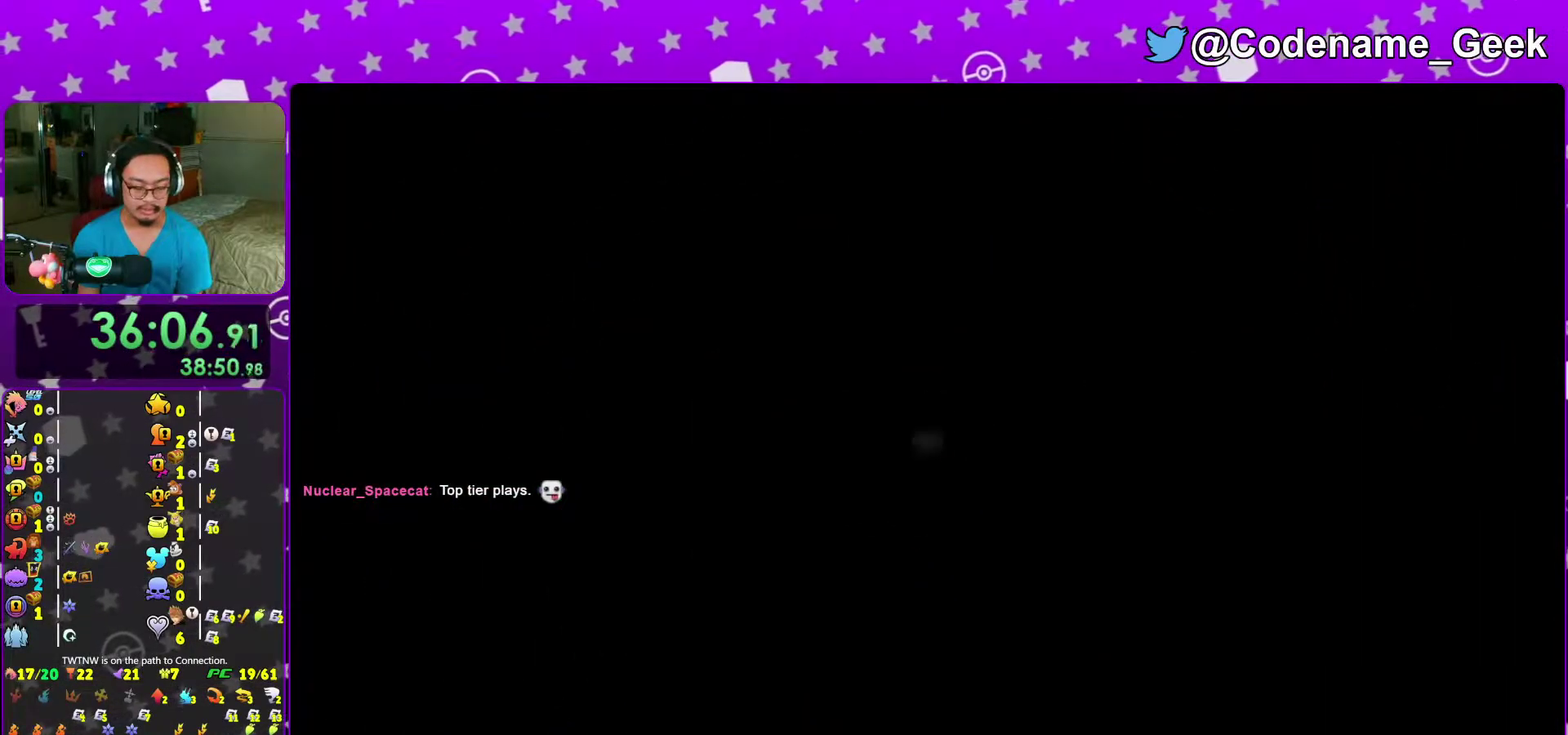
{"dt_ms": 300, "buttons": ["B"], "left_stick": "up", "right_stick": "center"}
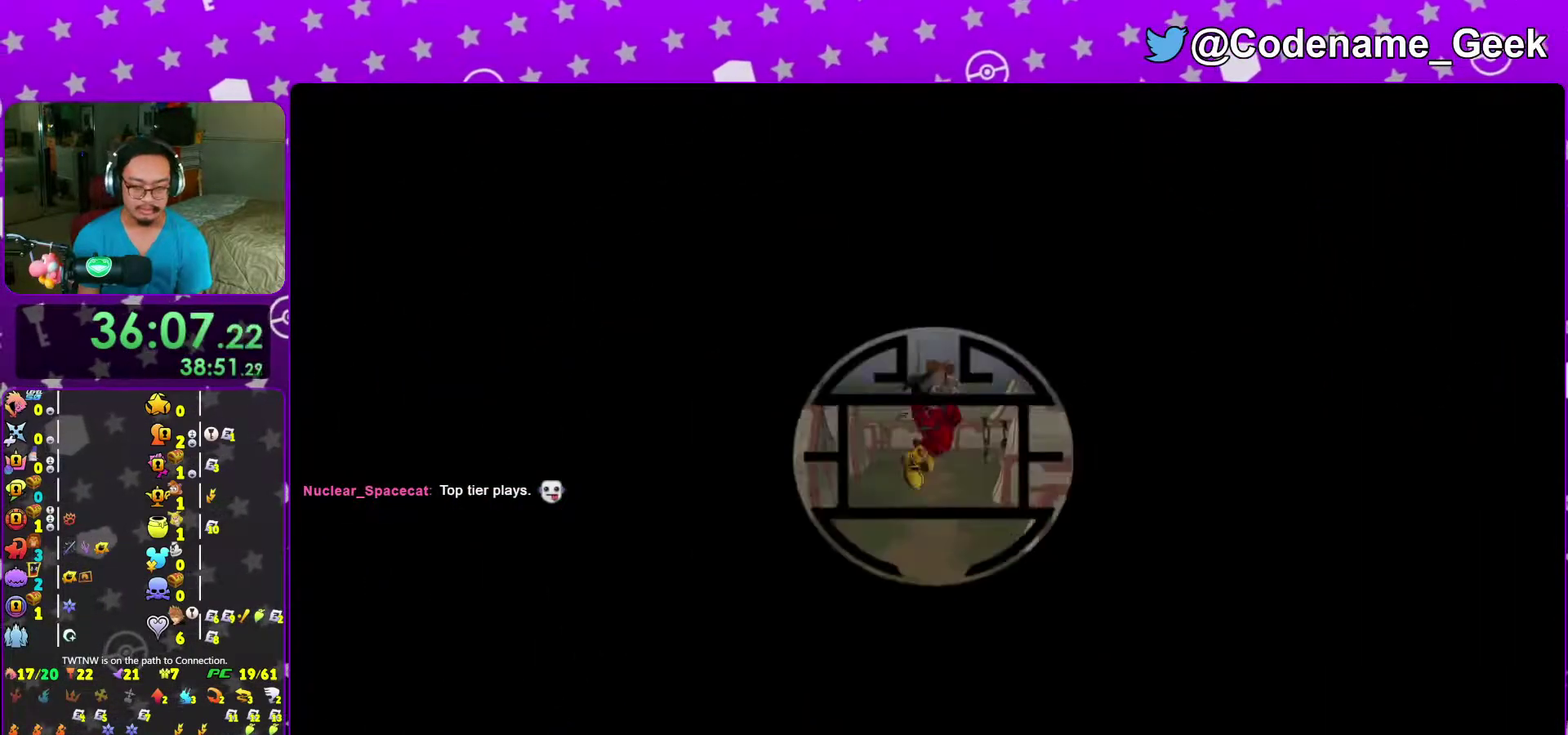
{"dt_ms": 500, "buttons": ["Y"], "left_stick": "up", "right_stick": "center"}
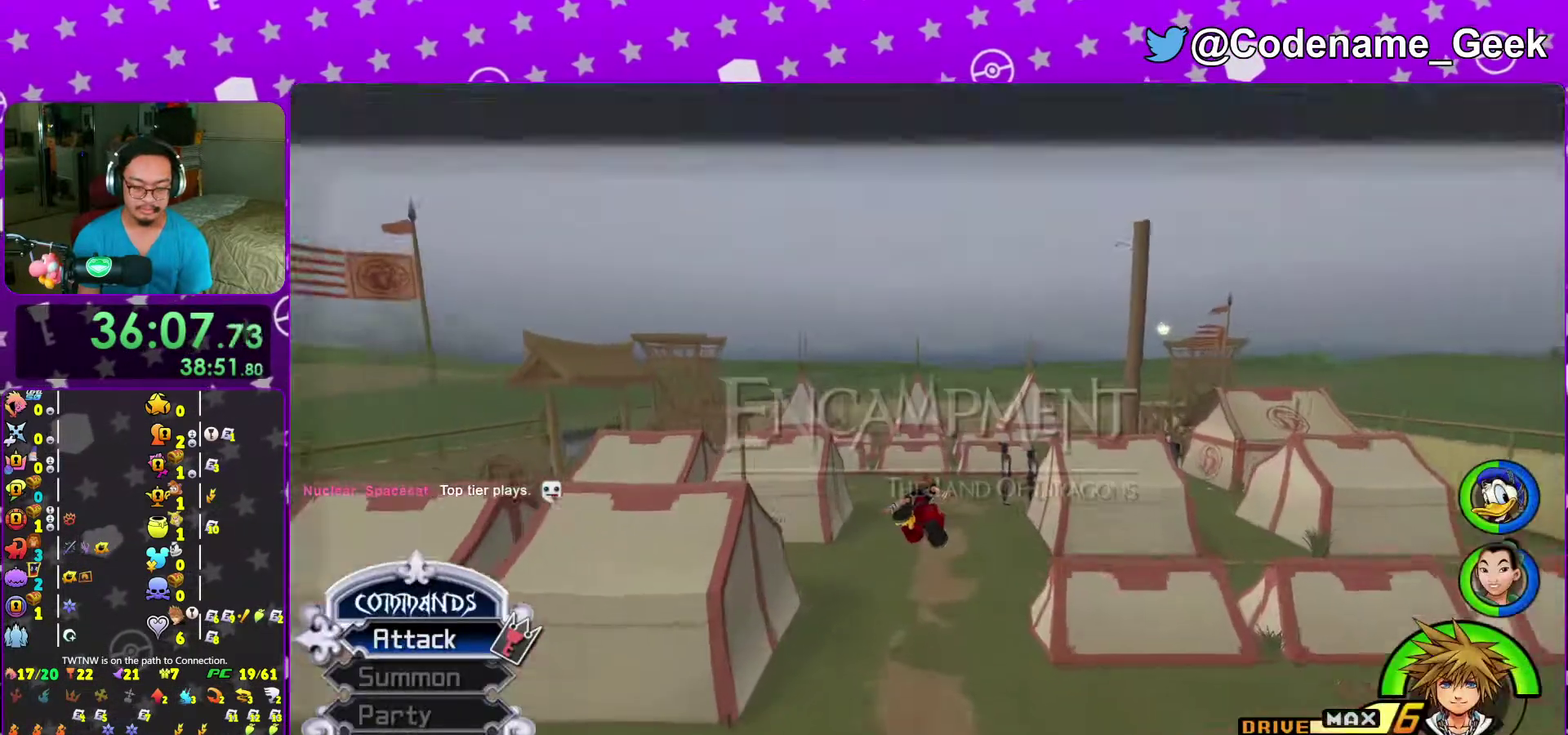
{"dt_ms": 300, "buttons": ["Y"], "left_stick": "up", "right_stick": "center"}
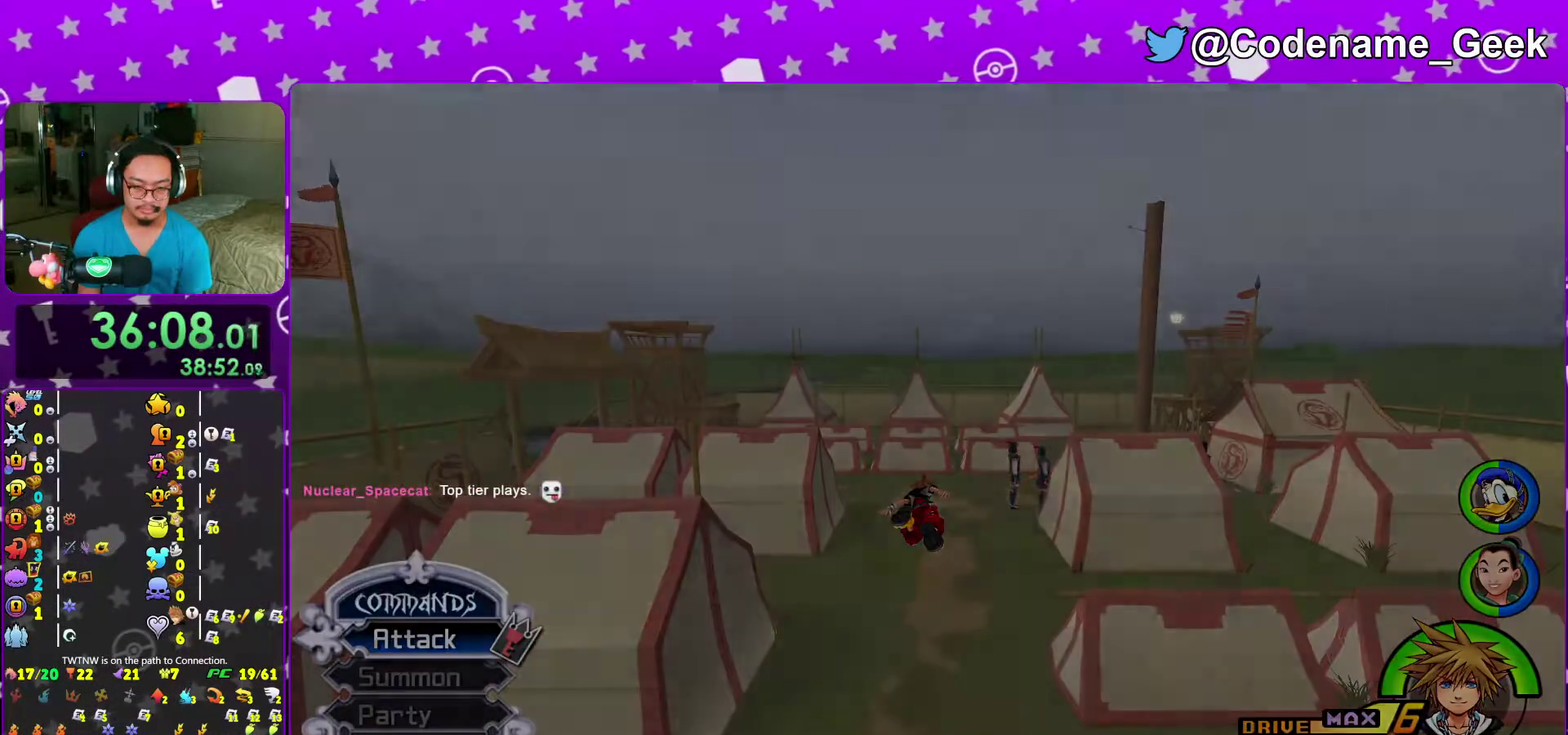
{"dt_ms": 700, "buttons": [], "left_stick": "center", "right_stick": "center"}
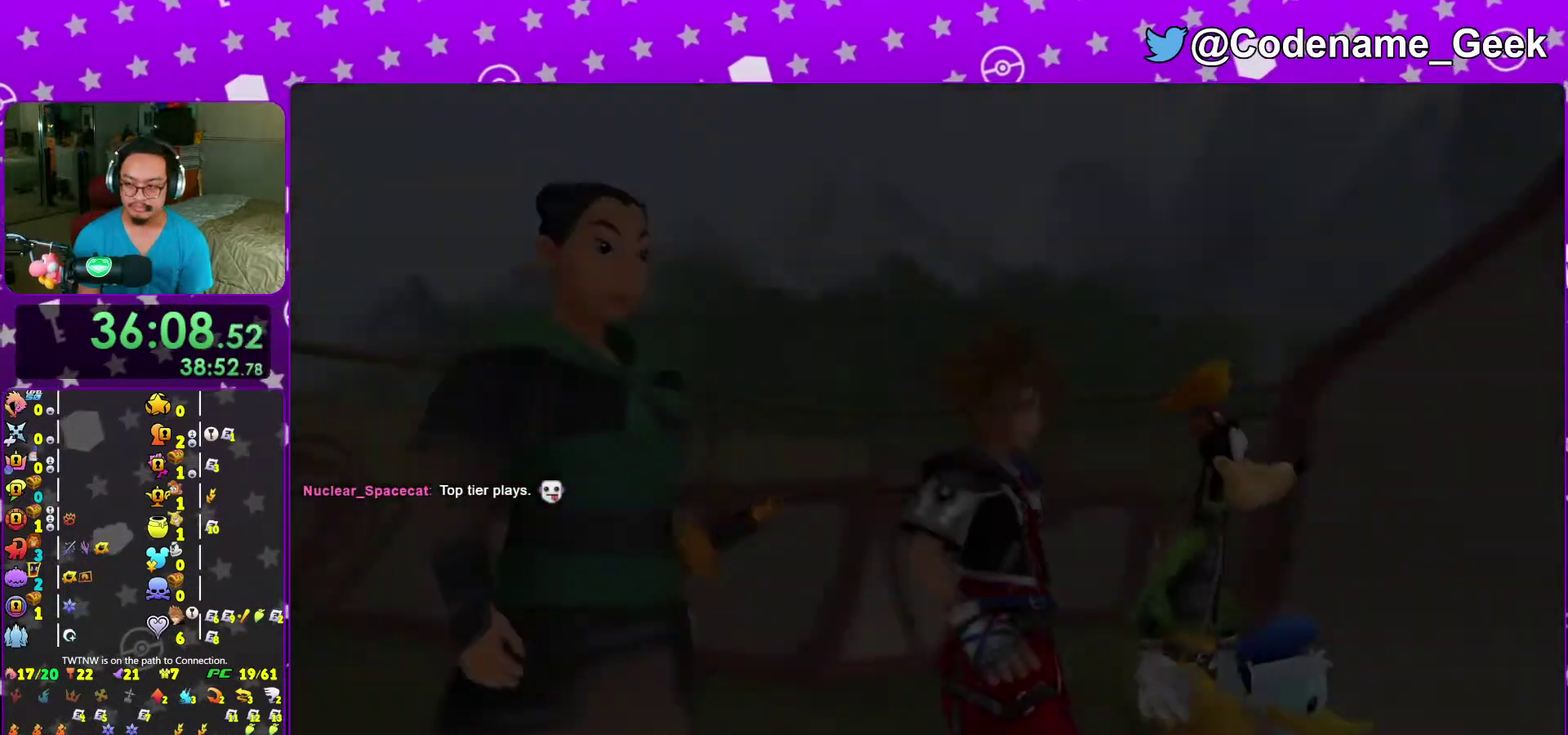
{"dt_ms": 300, "buttons": [], "left_stick": "center", "right_stick": "center"}
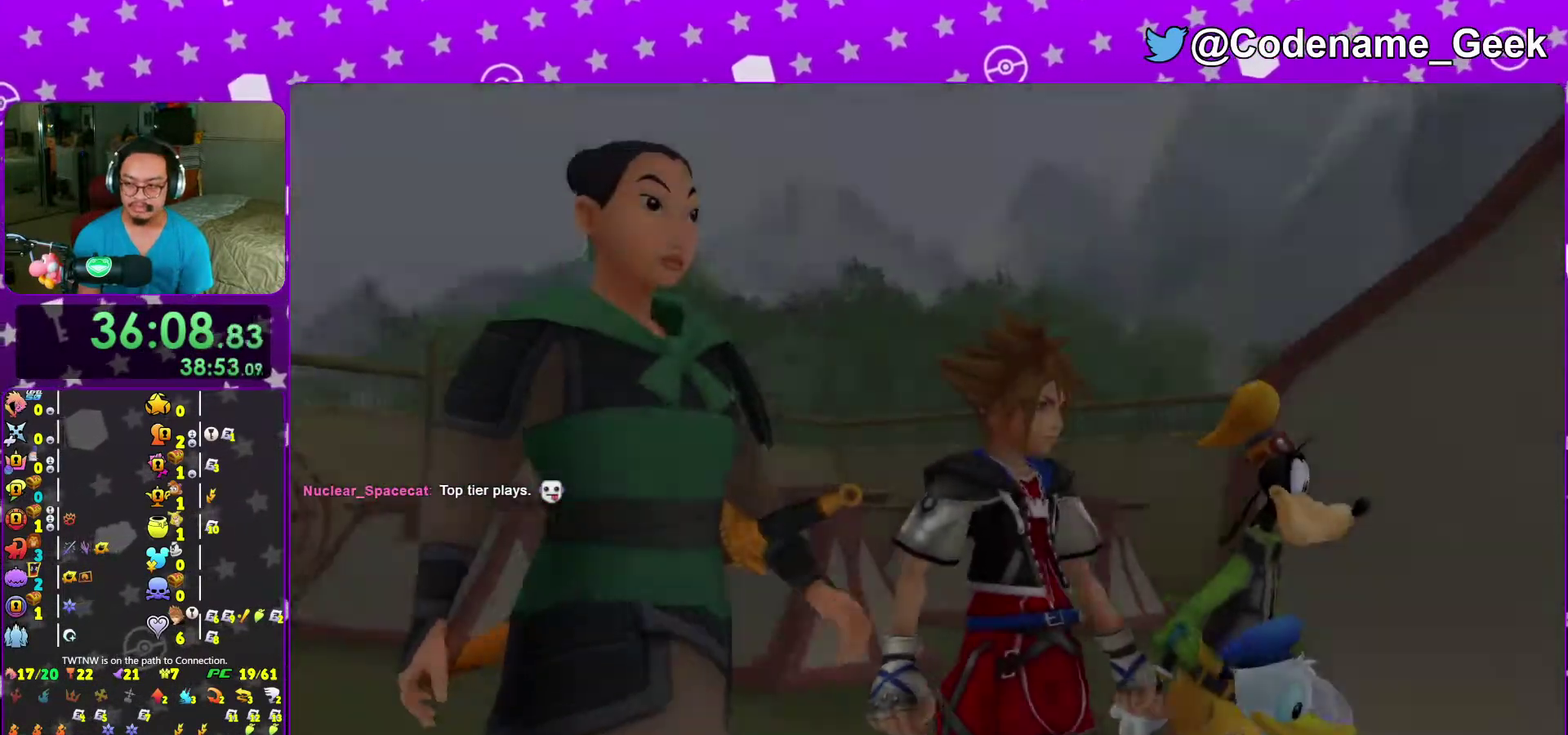
{"dt_ms": 900, "buttons": [], "left_stick": "center", "right_stick": "center"}
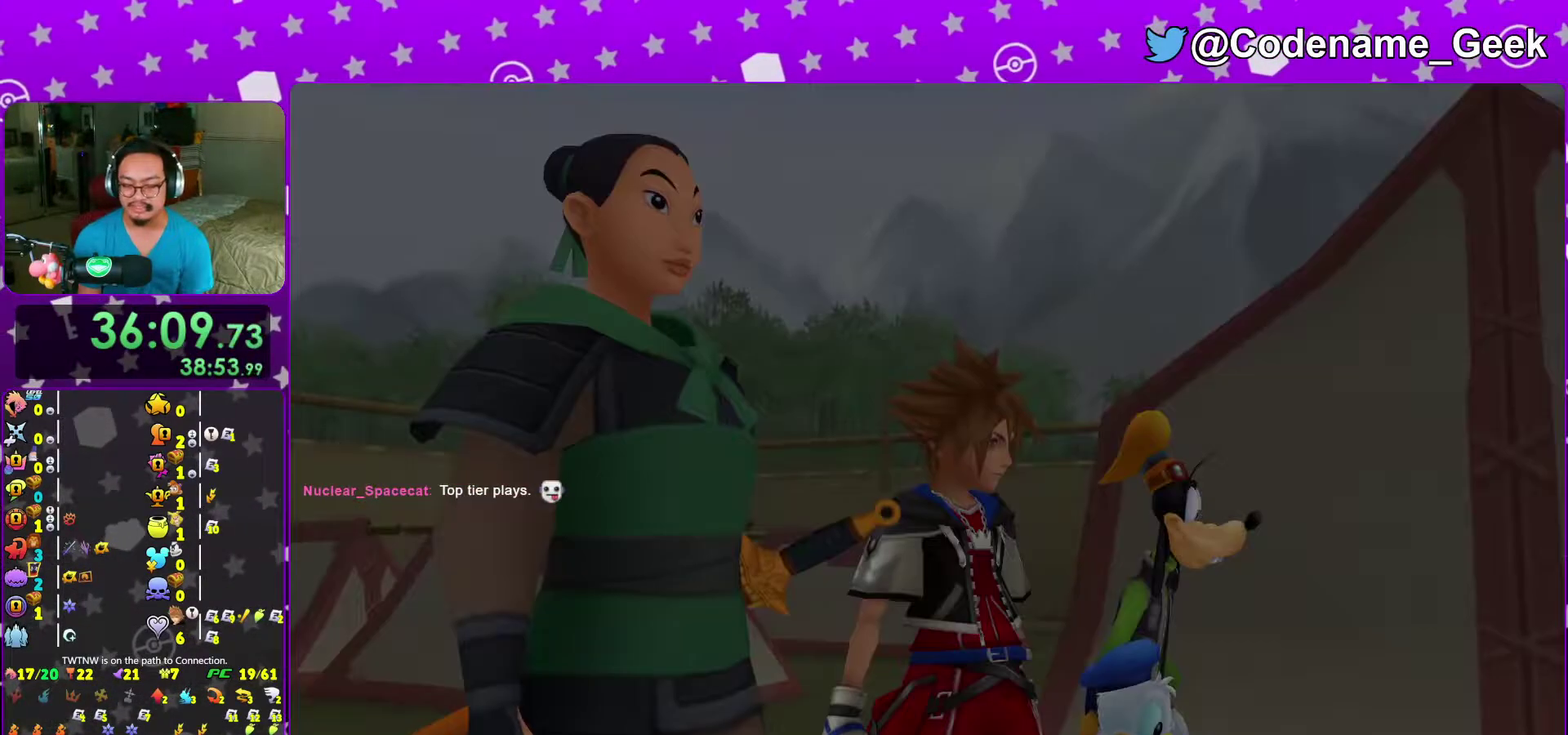
{"dt_ms": 300, "buttons": ["A"], "left_stick": "center", "right_stick": "center", "events": [[117, "DPAD_DOWN", "down"], [183, "A", "down"], [217, "DPAD_DOWN", "up"], [233, "B", "down"], [300, "B", "up"]]}
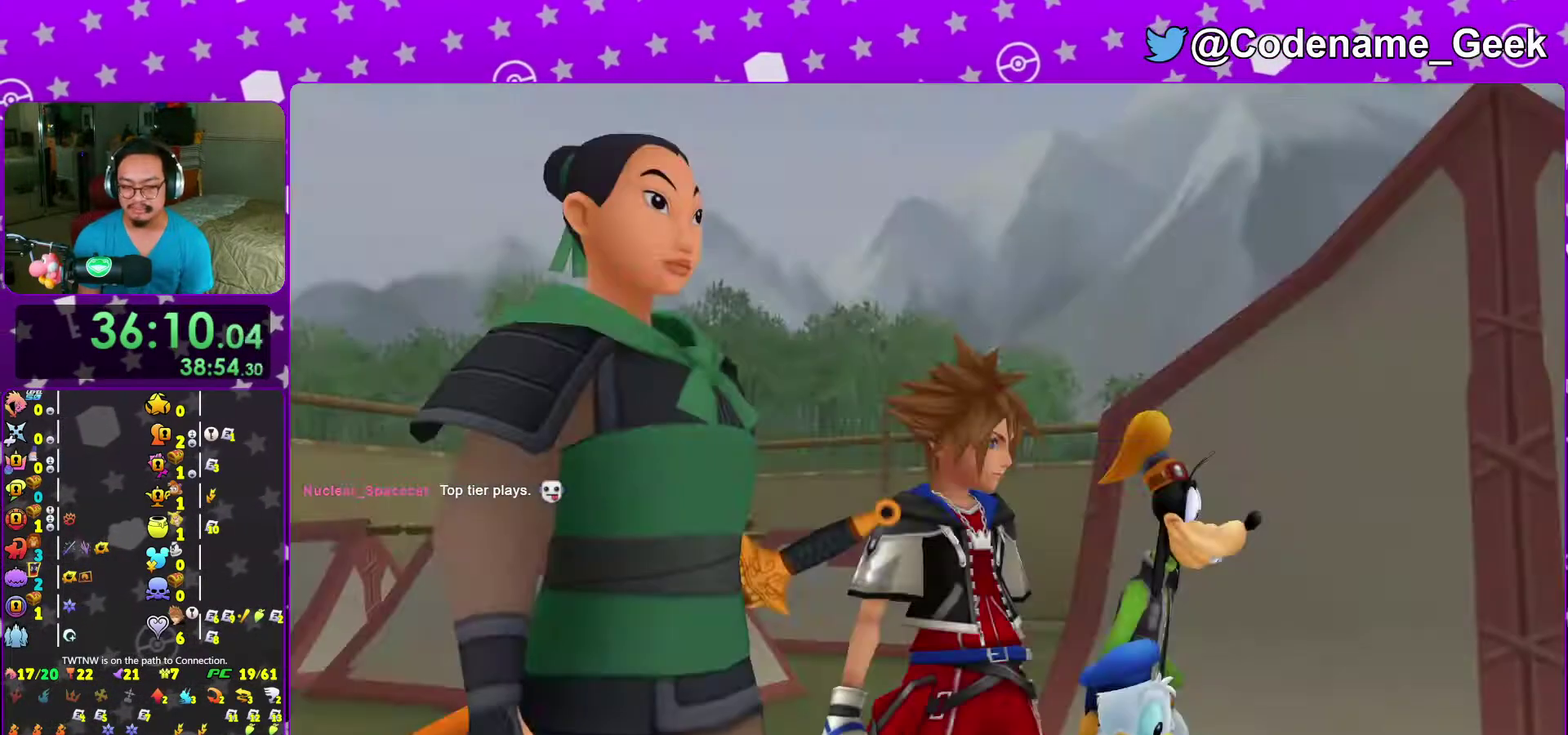
{"dt_ms": 700, "buttons": ["A"], "left_stick": "center", "right_stick": "center"}
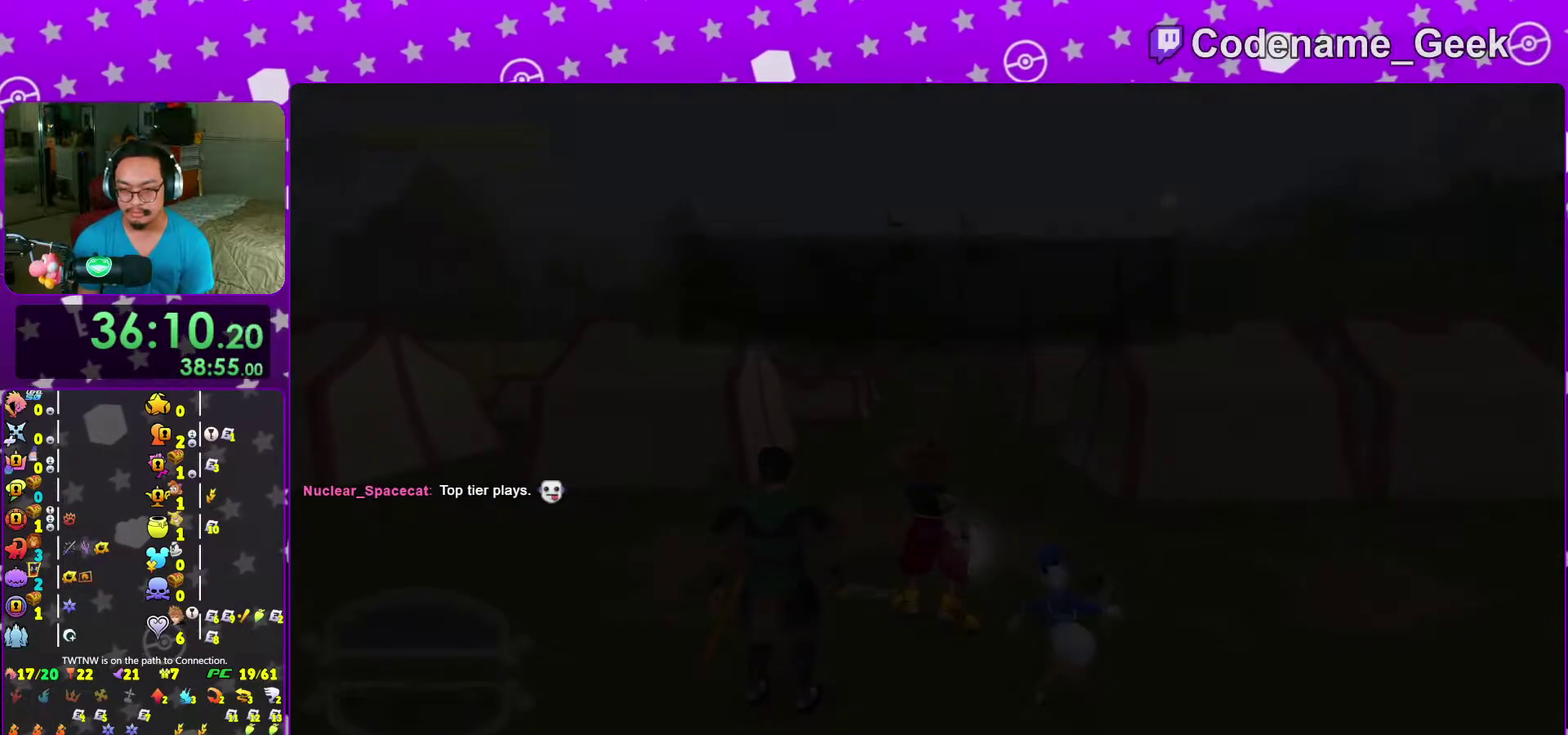
{"dt_ms": 300, "buttons": ["A"], "left_stick": "center", "right_stick": "center"}
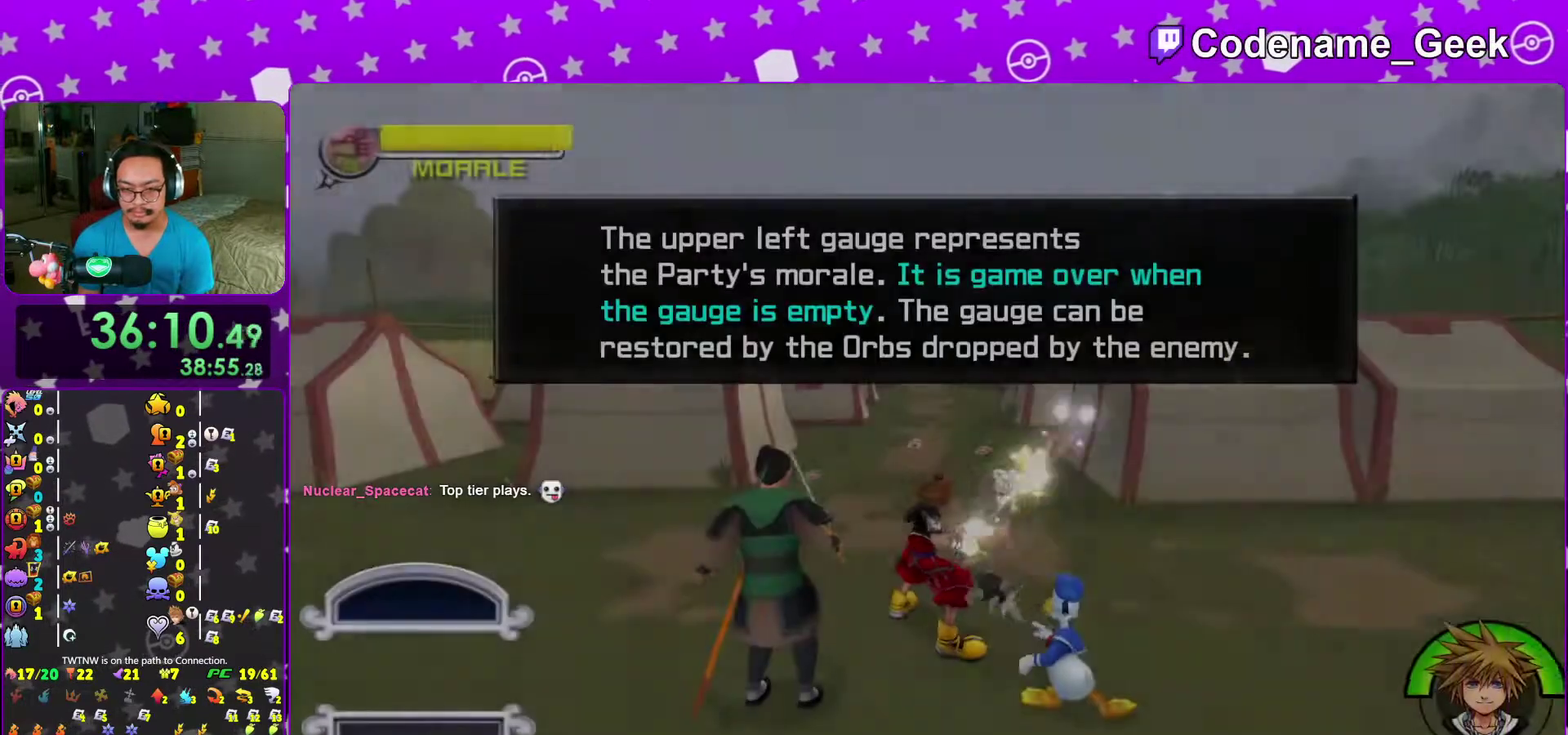
{"dt_ms": 700, "buttons": [], "left_stick": "up-left", "right_stick": "down-right", "events": [[17, "A", "up"], [17, "B", "down"], [67, "A", "down"], [67, "B", "up"], [150, "A", "up"], [150, "B", "down"], [217, "A", "down"], [217, "B", "up"], [283, "B", "down"], [283, "left_stick", "up-left"], [300, "A", "up"], [350, "A", "down"], [367, "B", "up"], [417, "A", "up"], [617, "right_stick", "down-right"]]}